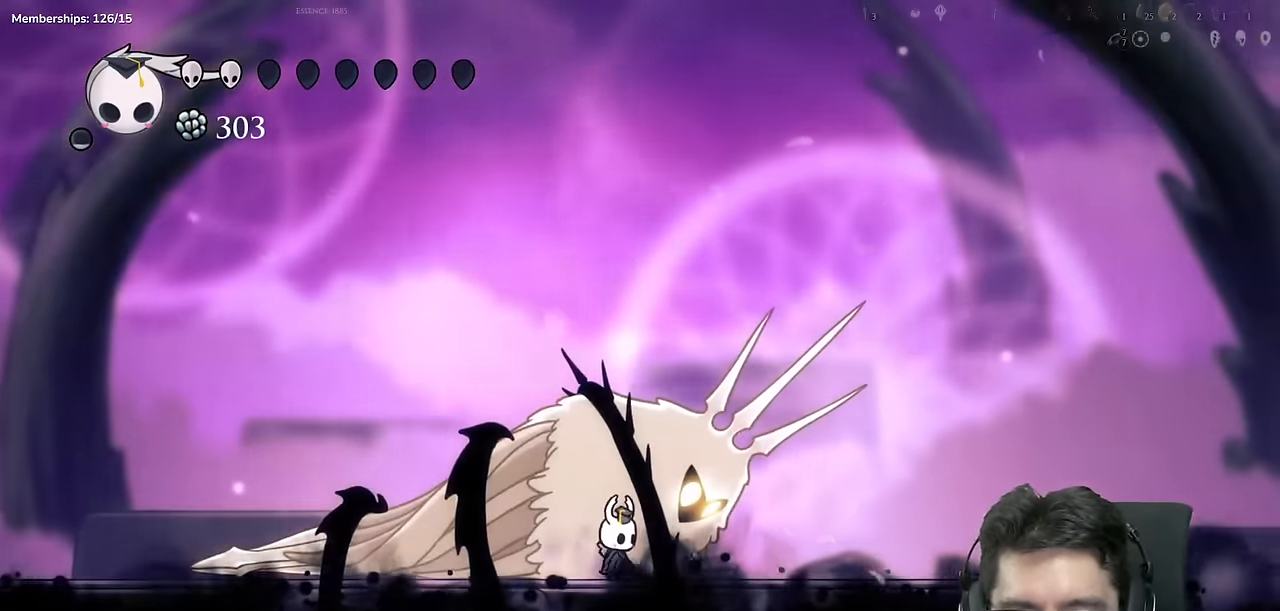
Gameplay with a controller (Xbox layout); each line is a JSON object with the inputs held at the frame after it (dt_ms = milliseconds from this image to that frame). "events" lists button and stick changes between this image and that frame as [ms after this image, input, new state], when the widget could be followed in between. Not read: L1 L2 L3 R1 R2 R3.
{"dt_ms": 500, "buttons": ["DPAD_RIGHT"], "left_stick": "center", "right_stick": "center", "events": [[217, "DPAD_LEFT", "down"], [367, "DPAD_LEFT", "up"], [417, "DPAD_RIGHT", "down"]]}
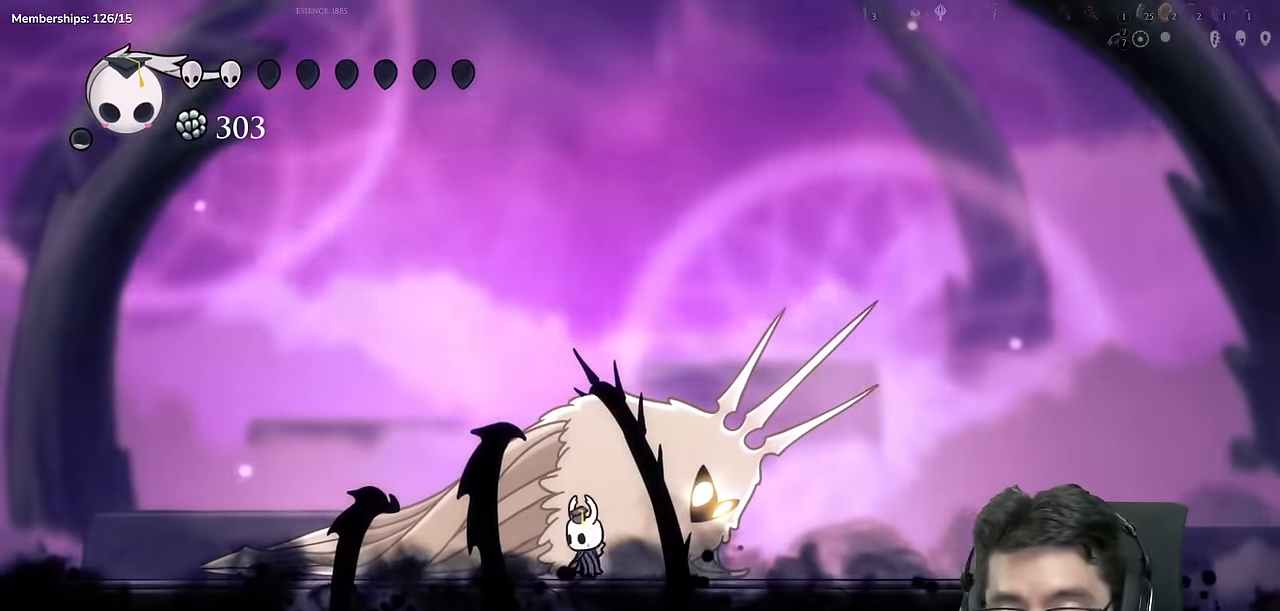
{"dt_ms": 501, "buttons": [], "left_stick": "center", "right_stick": "center", "events": [[34, "DPAD_RIGHT", "up"]]}
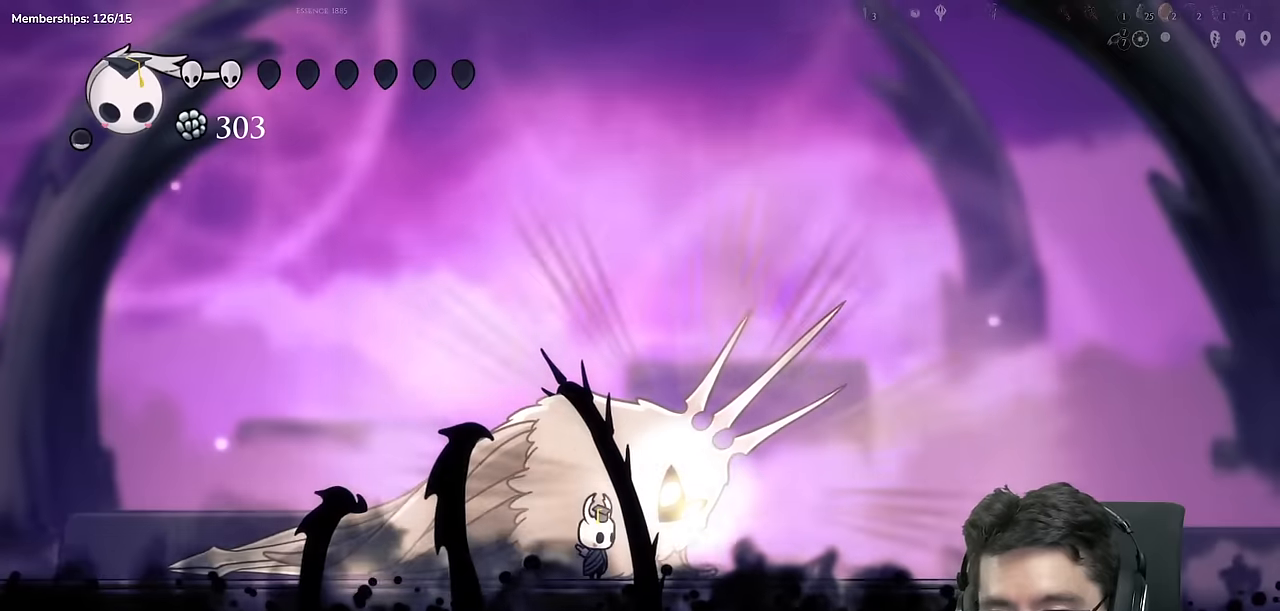
{"dt_ms": 501, "buttons": ["DPAD_LEFT"], "left_stick": "center", "right_stick": "center", "events": [[100, "DPAD_RIGHT", "down"], [217, "DPAD_RIGHT", "up"], [401, "DPAD_LEFT", "down"]]}
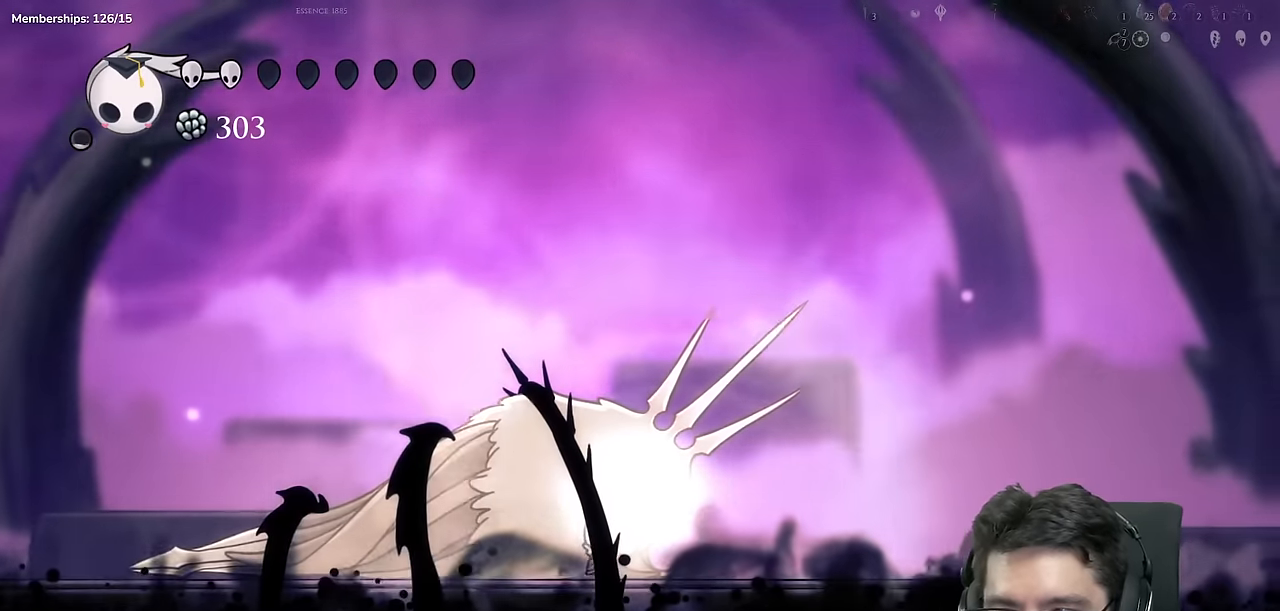
{"dt_ms": 500, "buttons": ["DPAD_LEFT"], "left_stick": "center", "right_stick": "center", "events": [[33, "DPAD_LEFT", "up"], [217, "DPAD_RIGHT", "down"], [350, "DPAD_RIGHT", "up"], [500, "DPAD_LEFT", "down"]]}
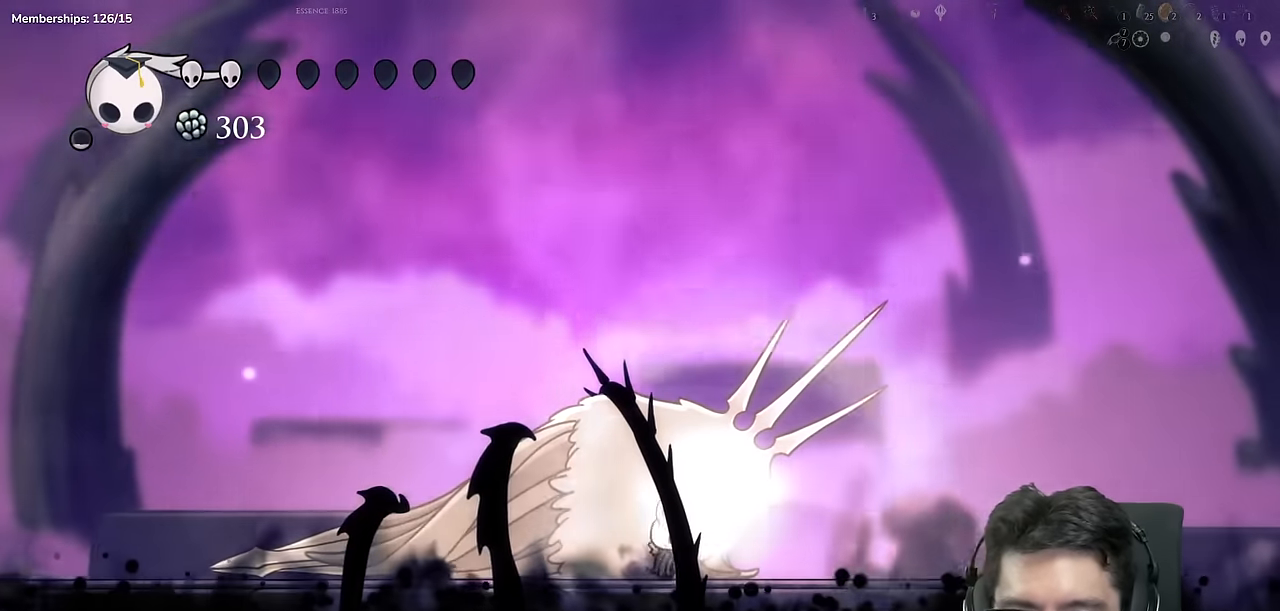
{"dt_ms": 501, "buttons": [], "left_stick": "center", "right_stick": "center", "events": [[151, "DPAD_LEFT", "up"], [267, "DPAD_RIGHT", "down"], [401, "DPAD_RIGHT", "up"]]}
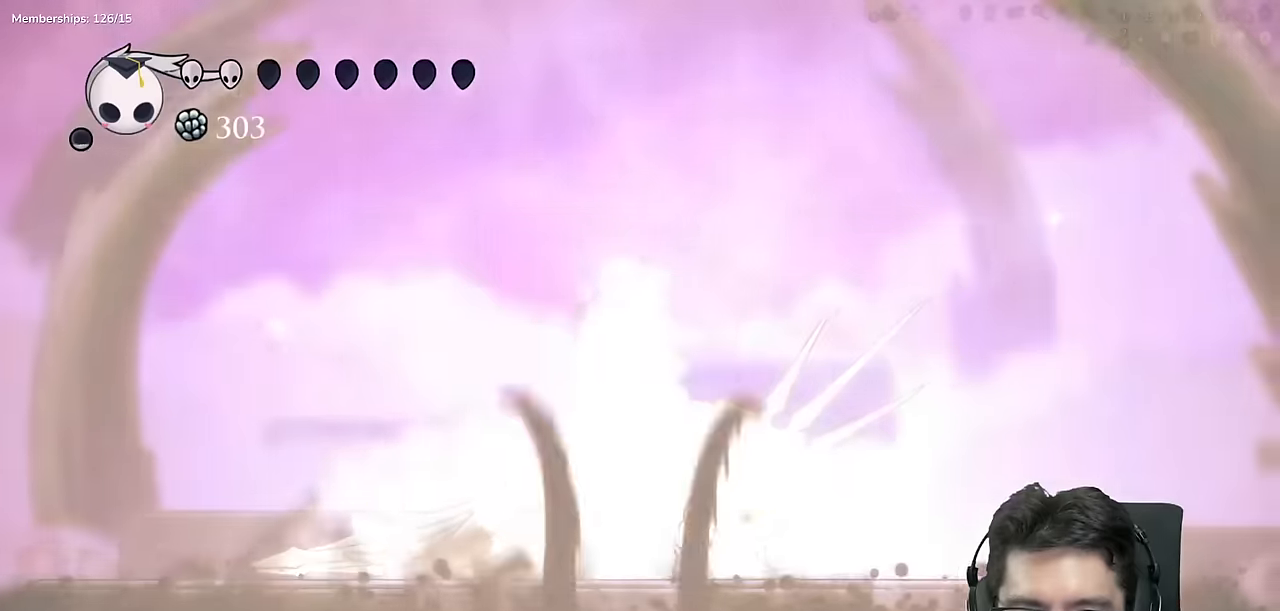
{"dt_ms": 984, "buttons": ["A"], "left_stick": "center", "right_stick": "center"}
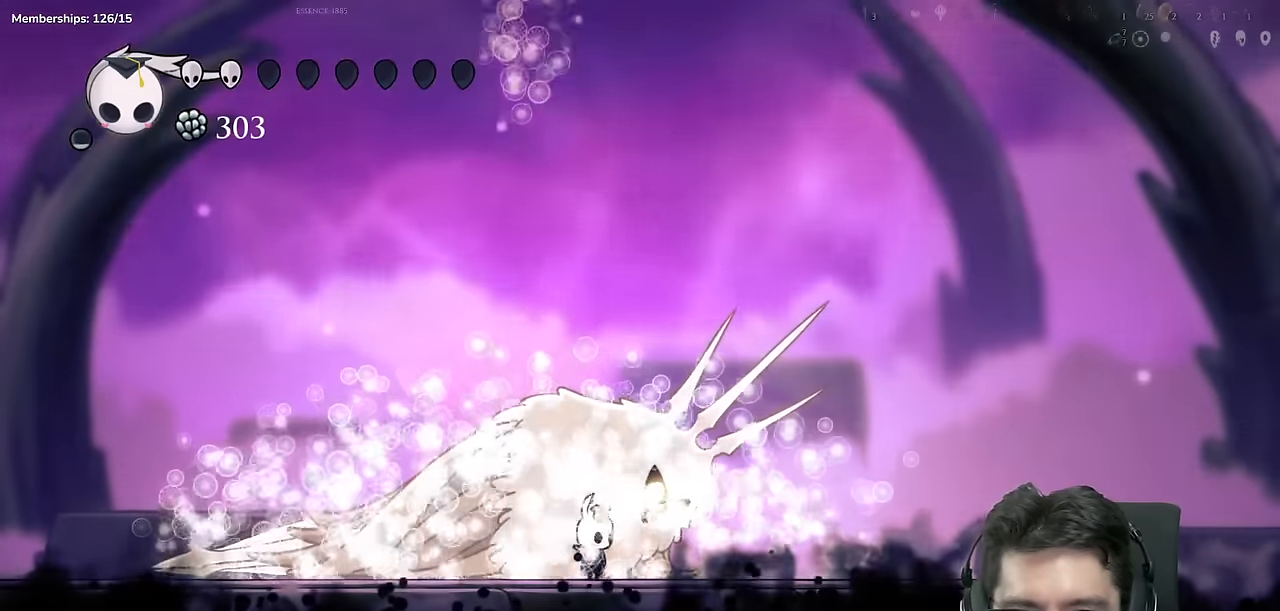
{"dt_ms": 501, "buttons": ["A"], "left_stick": "center", "right_stick": "center", "events": [[300, "A", "up"], [451, "A", "down"]]}
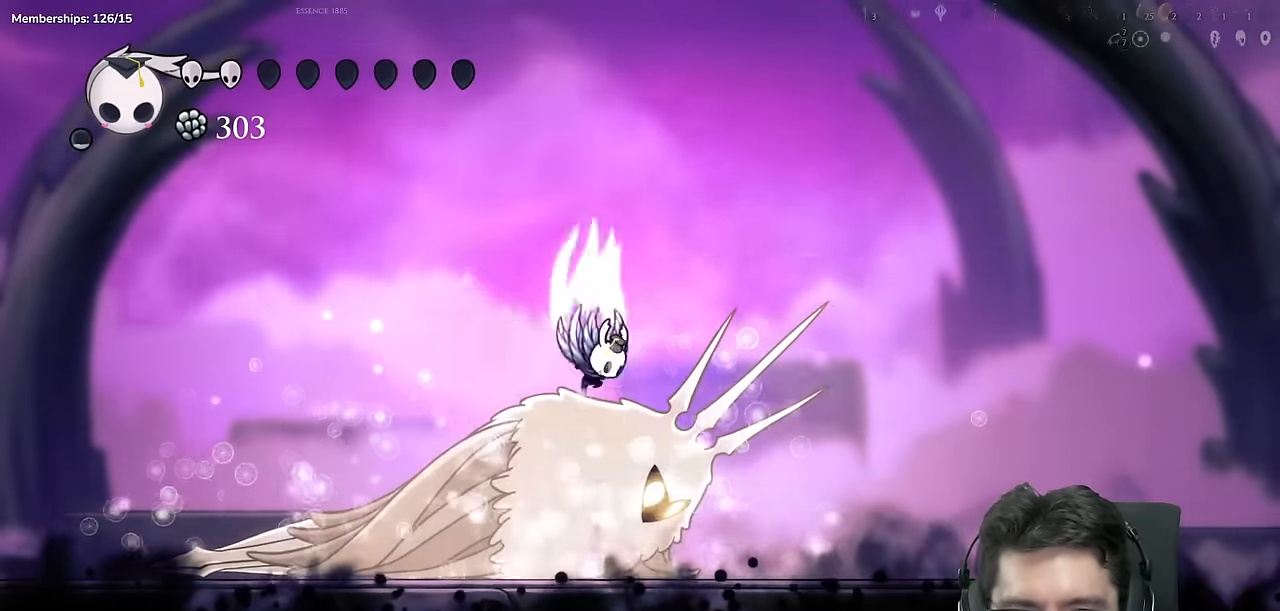
{"dt_ms": 500, "buttons": ["A", "DPAD_RIGHT"], "left_stick": "center", "right_stick": "center", "events": [[183, "DPAD_RIGHT", "down"]]}